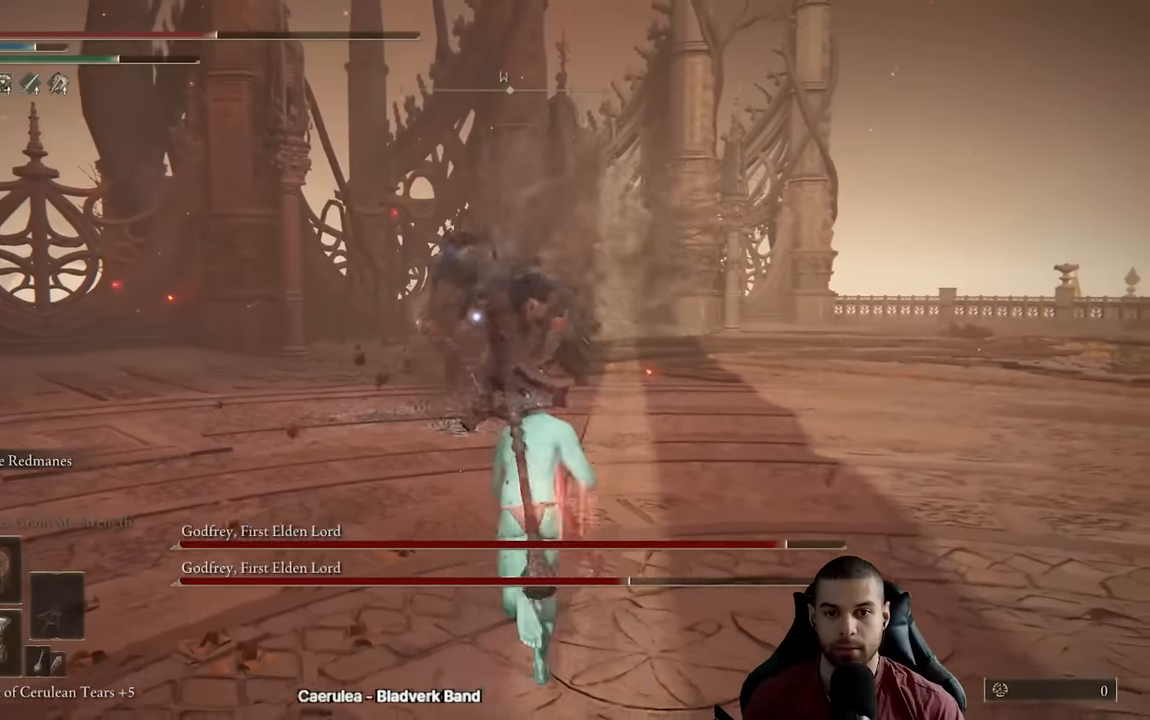
Gameplay with a controller (Xbox layout); each line is a JSON object with the inputs held at the frame after it. "events" lists button and stick changes between this image and that frame as [ms after this image, input, new state], when the widget could be followed in between.
{"buttons": [], "left_stick": "up", "right_stick": "center", "events": [[317, "L2", "down"], [400, "B", "up"], [450, "L2", "up"]]}
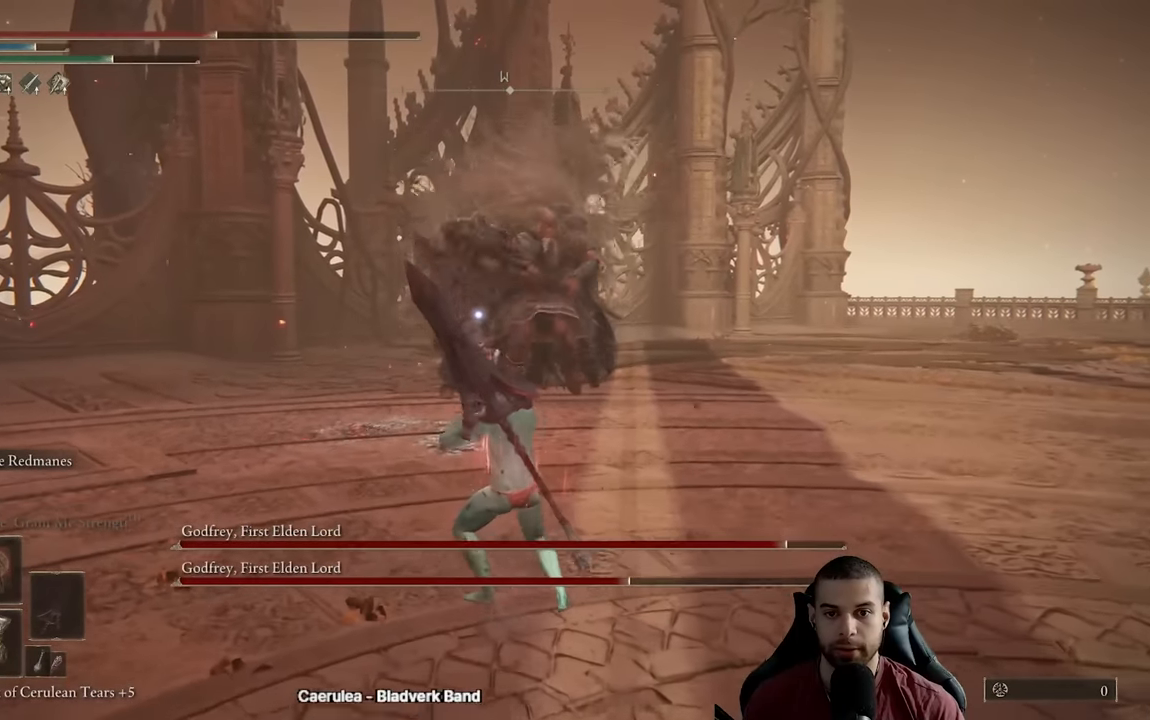
{"buttons": [], "left_stick": "up", "right_stick": "center", "events": [[333, "R3", "down"], [400, "right_stick", "up"], [450, "R3", "up"], [483, "right_stick", "center"]]}
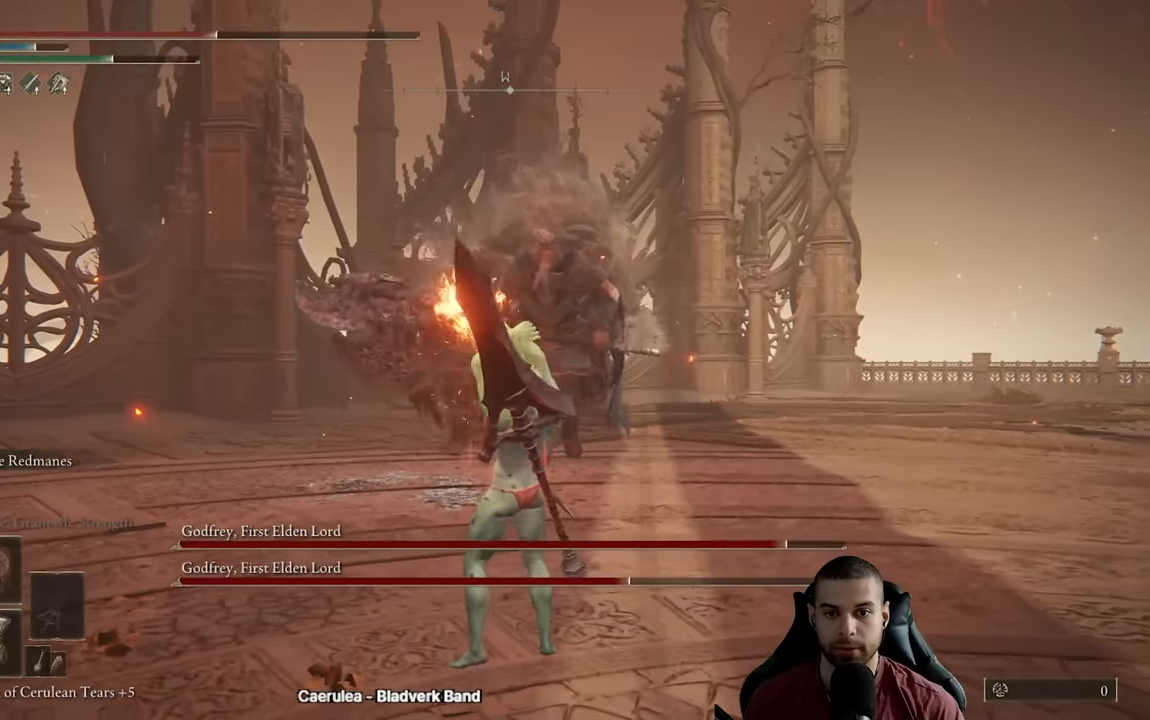
{"buttons": [], "left_stick": "up", "right_stick": "center", "events": [[217, "right_stick", "up"], [417, "right_stick", "center"]]}
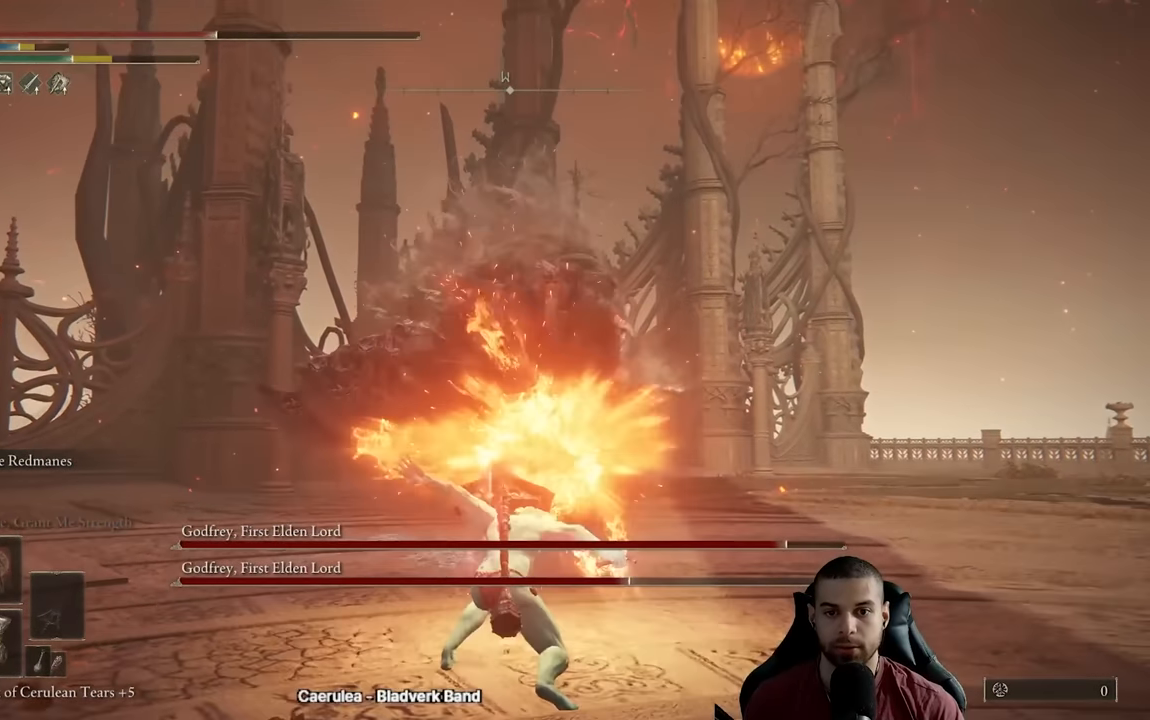
{"buttons": [], "left_stick": "center", "right_stick": "center", "events": [[50, "left_stick", "center"], [233, "right_stick", "down"], [333, "right_stick", "center"]]}
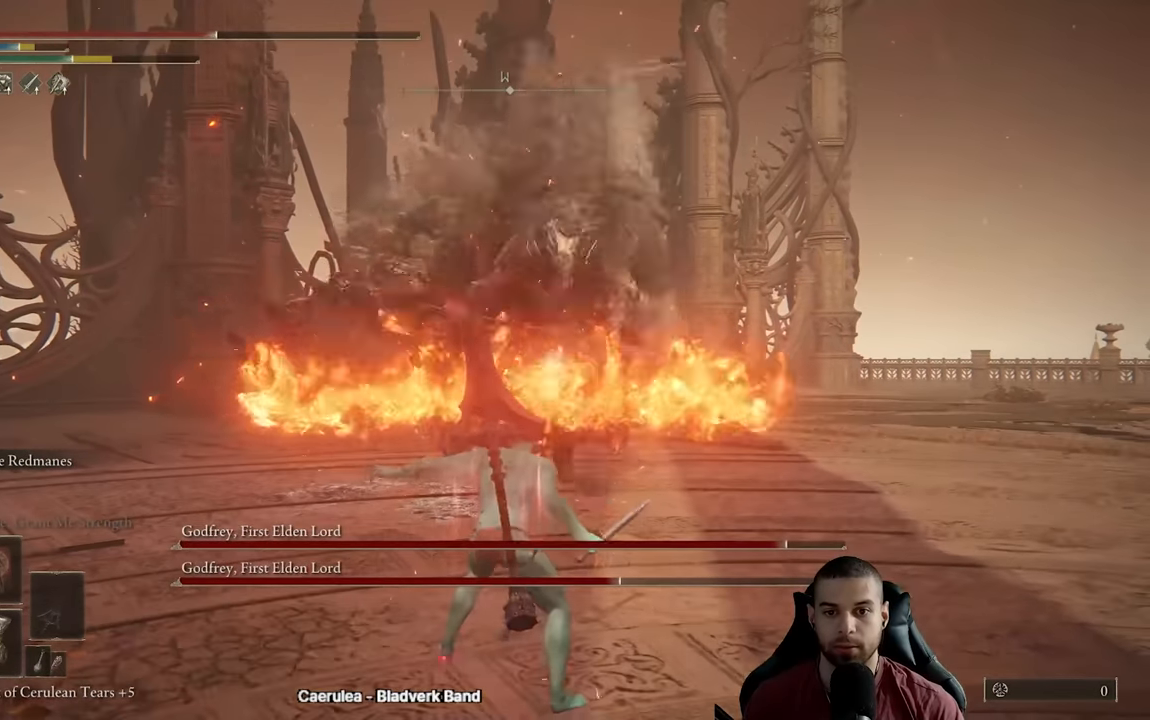
{"buttons": [], "left_stick": "up", "right_stick": "center", "events": [[250, "right_stick", "down"], [317, "left_stick", "down-left"], [400, "right_stick", "center"], [433, "left_stick", "up-left"], [500, "left_stick", "up"]]}
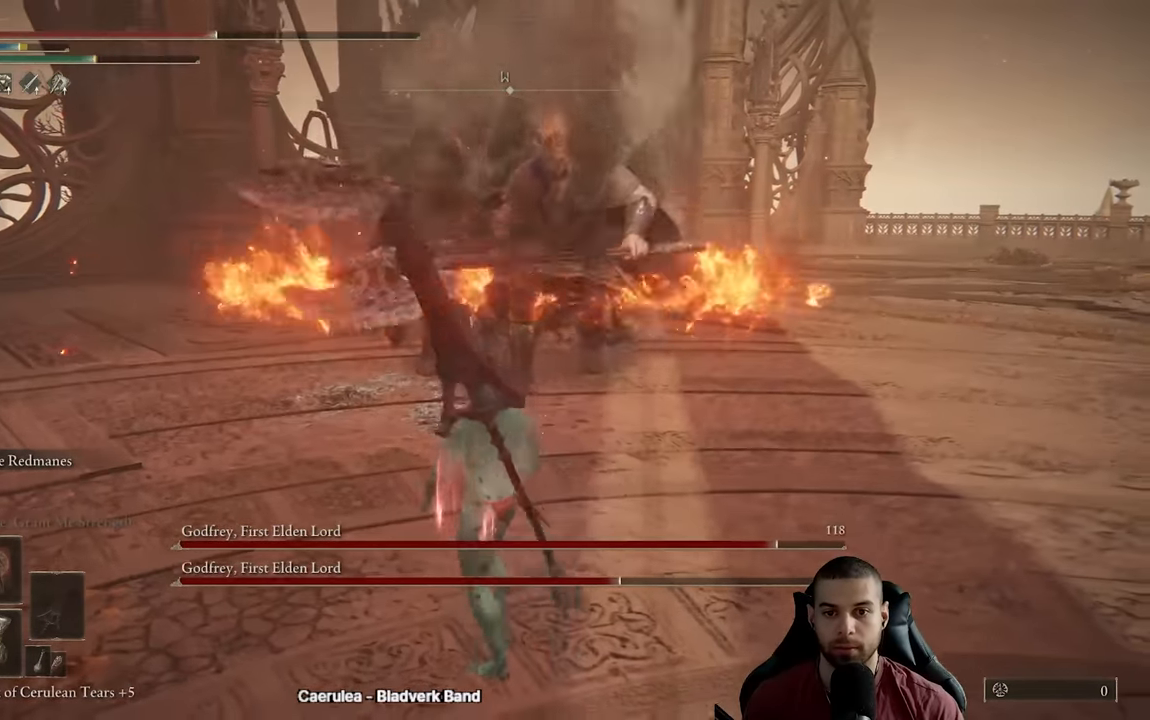
{"buttons": ["Y"], "left_stick": "up", "right_stick": "center", "events": [[33, "Y", "down"], [200, "R1", "down"], [367, "R1", "up"]]}
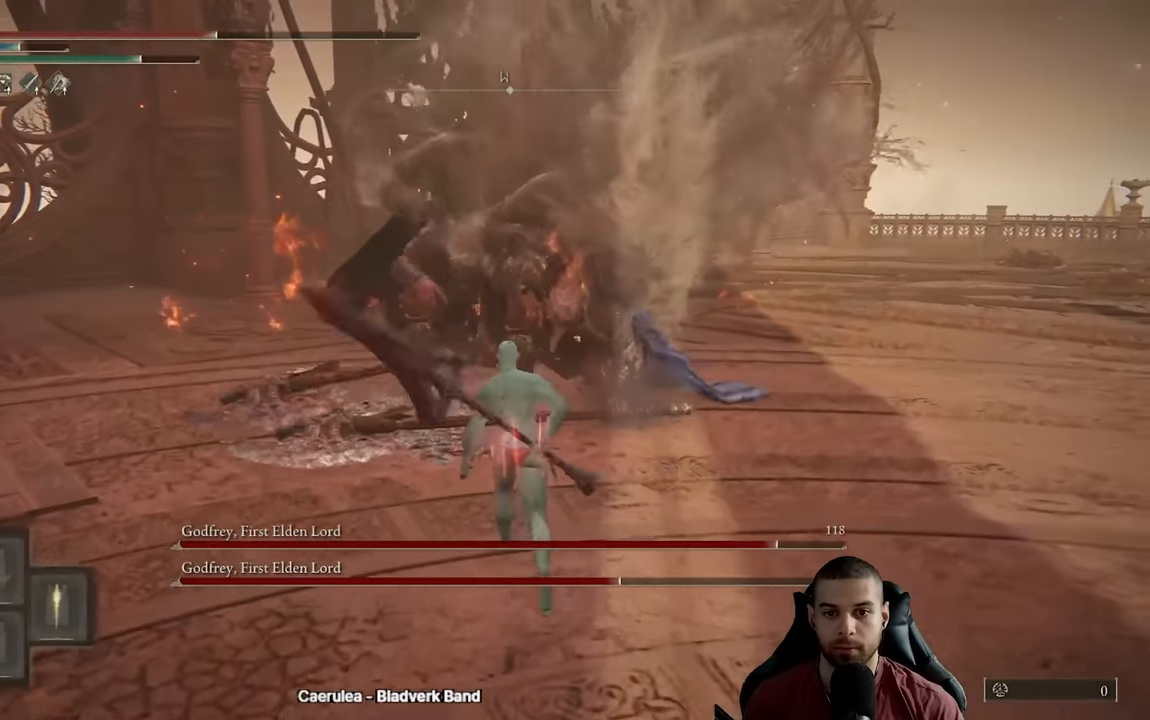
{"buttons": ["Y"], "left_stick": "up-left", "right_stick": "center", "events": [[33, "left_stick", "center"], [250, "R1", "down"], [250, "left_stick", "up-left"], [417, "R1", "up"]]}
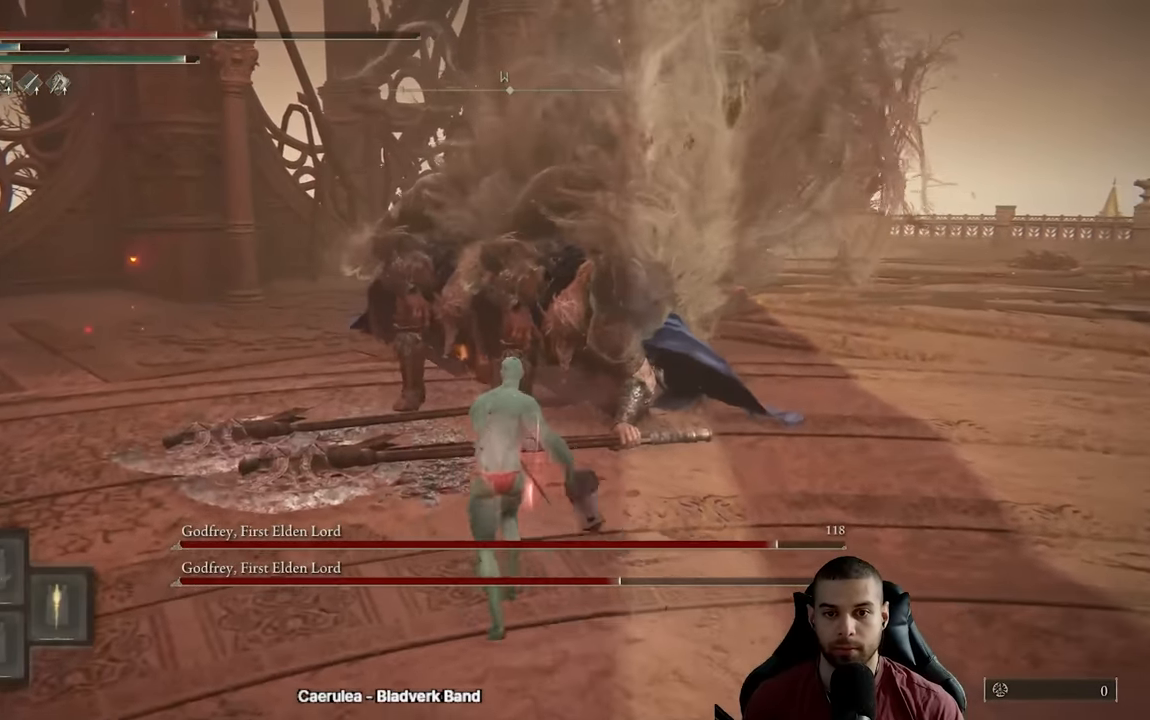
{"buttons": ["R2"], "left_stick": "up-left", "right_stick": "center", "events": [[100, "Y", "up"], [250, "right_stick", "right"], [400, "R2", "down"], [400, "right_stick", "center"]]}
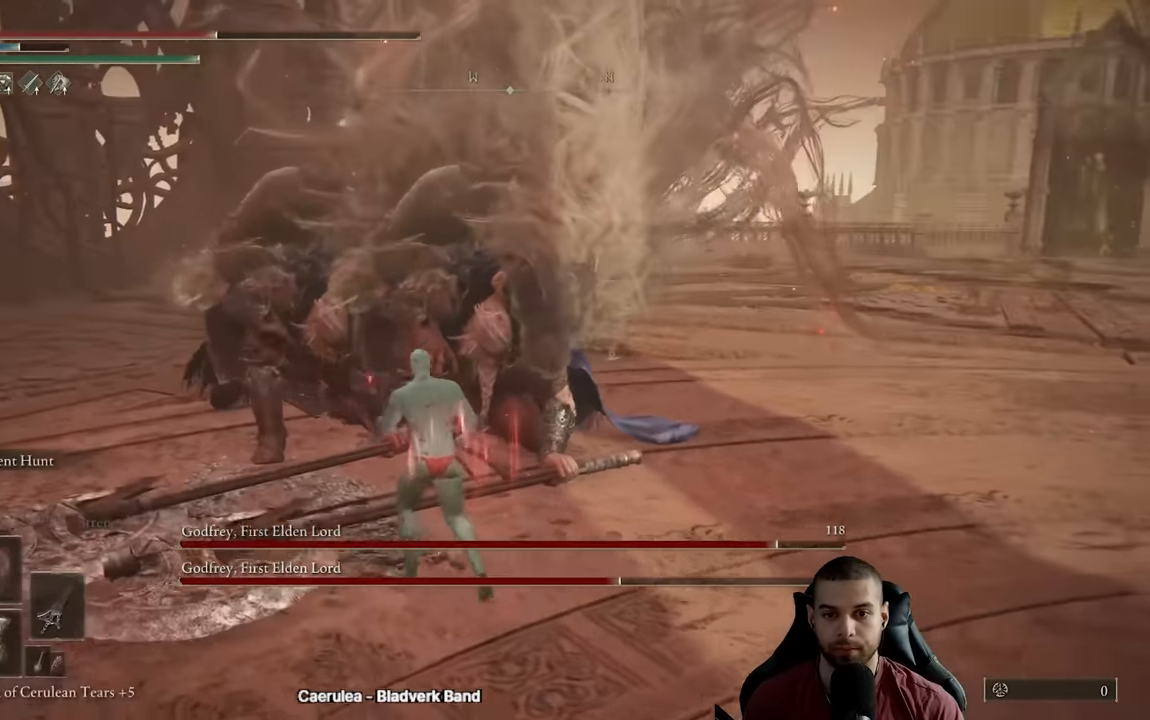
{"buttons": ["R2"], "left_stick": "up-left", "right_stick": "center", "events": []}
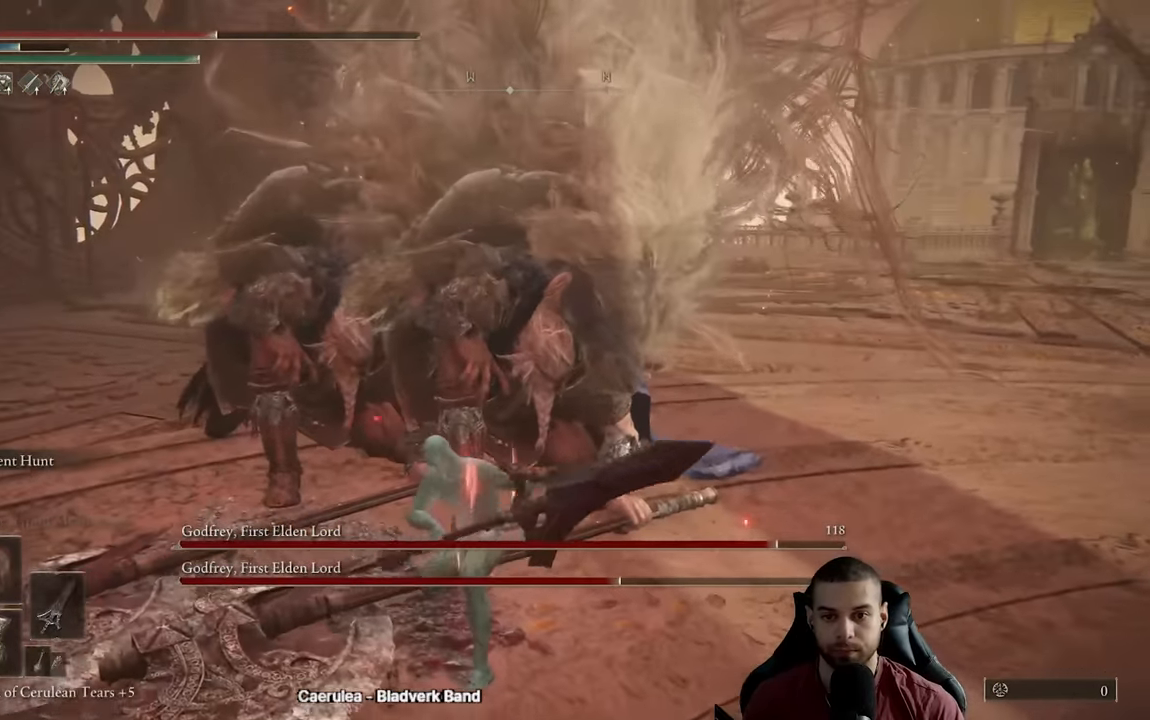
{"buttons": ["R2"], "left_stick": "up-left", "right_stick": "center", "events": []}
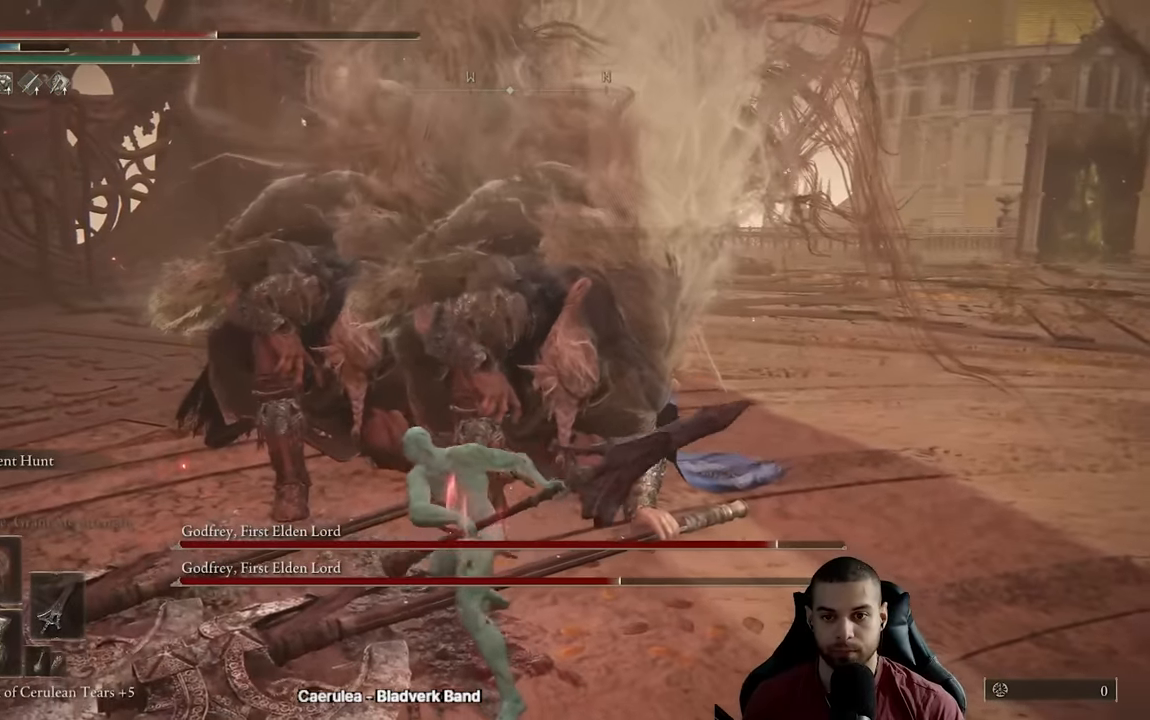
{"buttons": [], "left_stick": "up", "right_stick": "center", "events": [[383, "left_stick", "up"], [450, "R2", "up"]]}
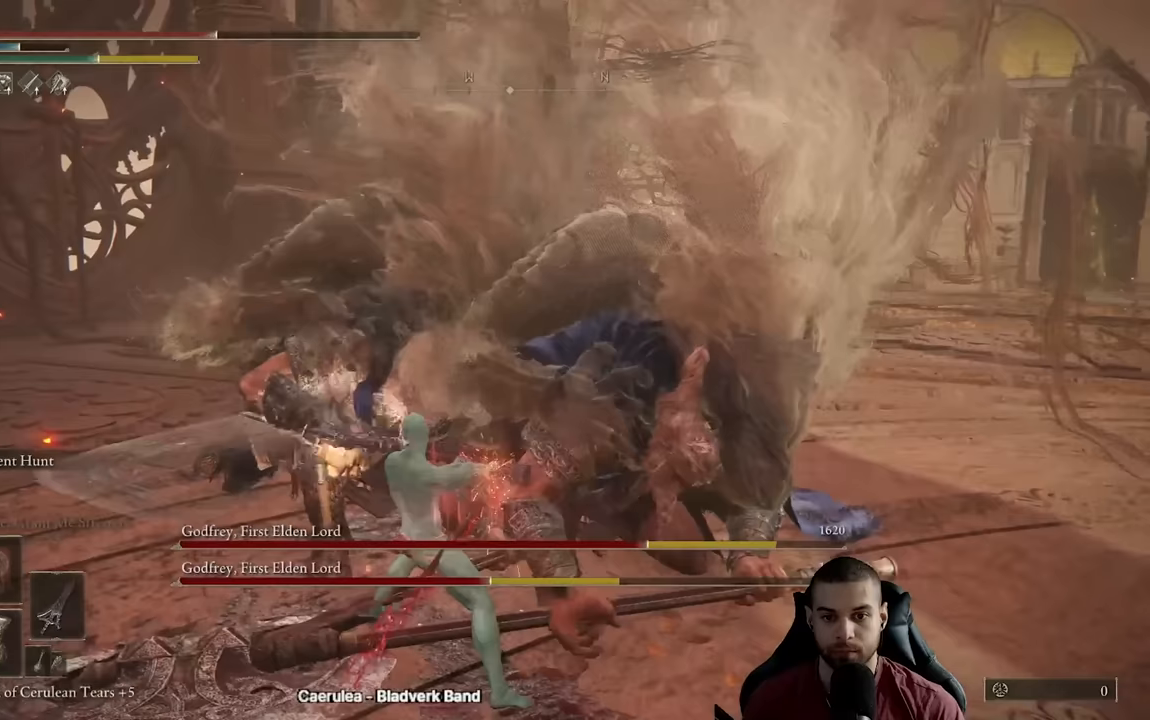
{"buttons": ["R2"], "left_stick": "up", "right_stick": "center", "events": [[67, "R2", "down"]]}
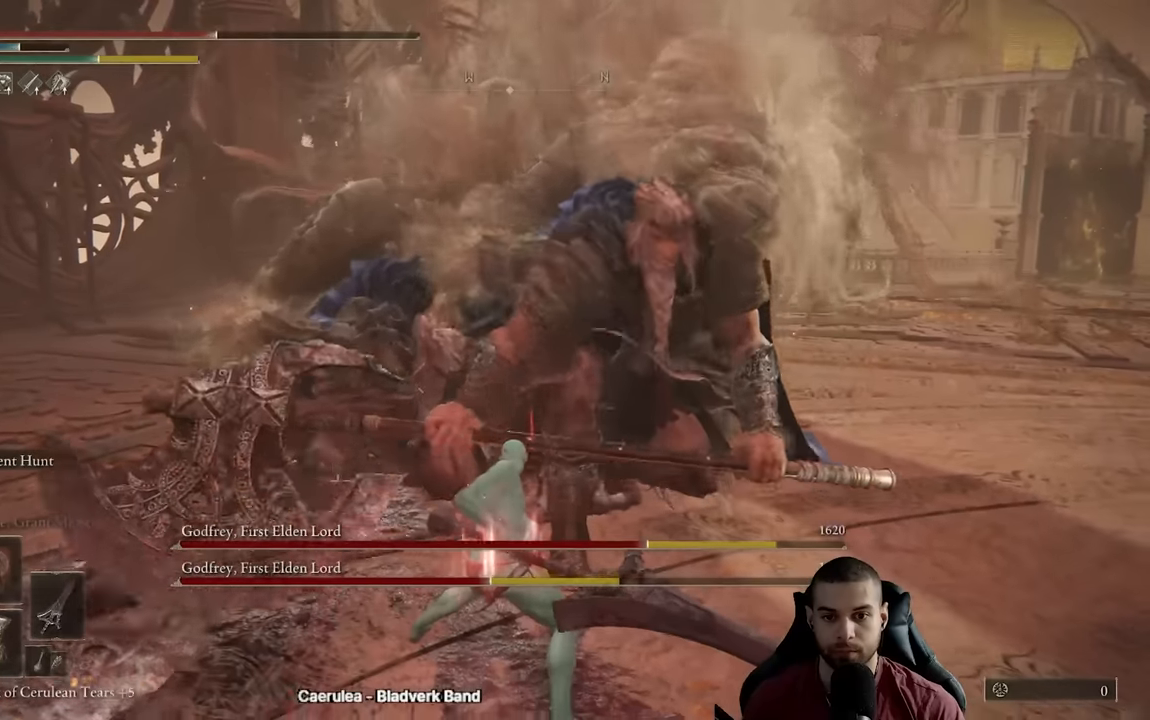
{"buttons": ["R2"], "left_stick": "up", "right_stick": "center", "events": []}
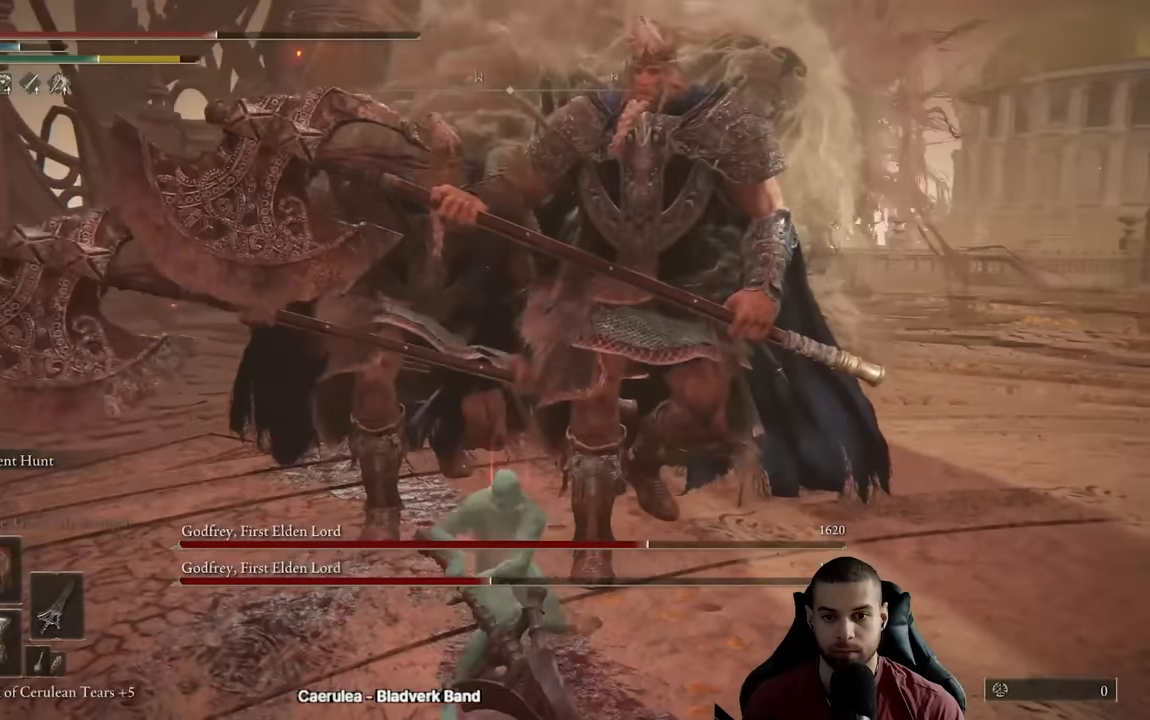
{"buttons": ["R2"], "left_stick": "up", "right_stick": "up-left", "events": [[367, "right_stick", "up-left"]]}
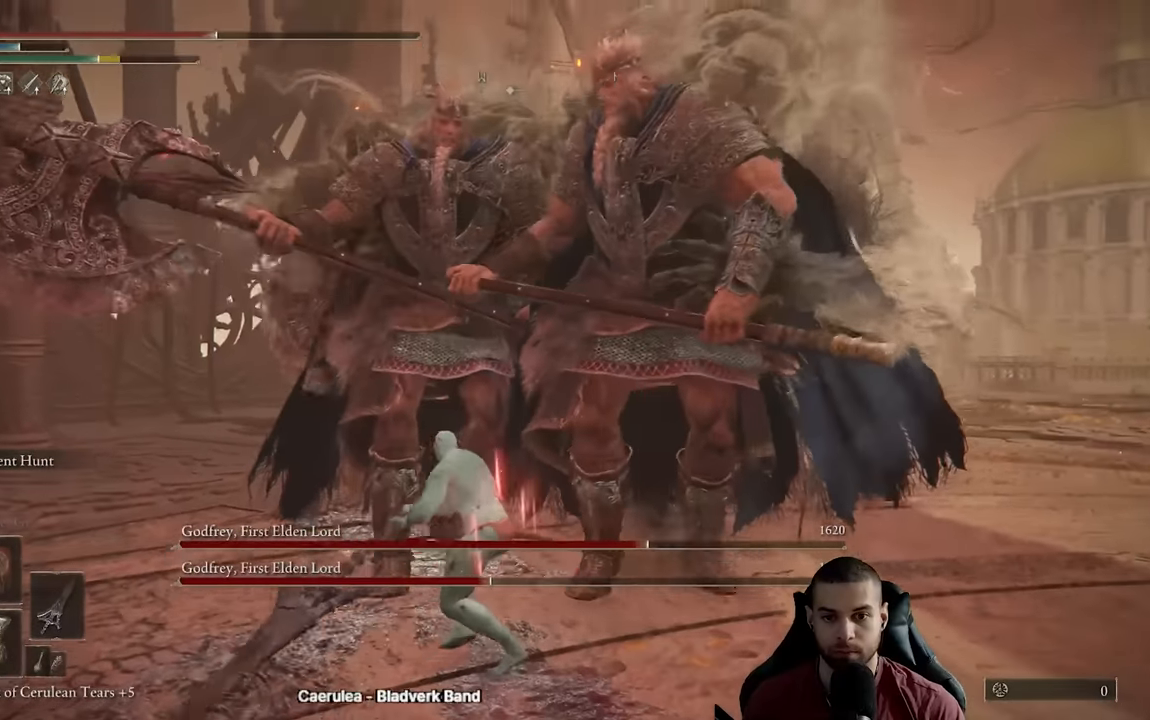
{"buttons": ["R2"], "left_stick": "up", "right_stick": "down-right", "events": [[50, "right_stick", "up"], [450, "right_stick", "down-right"]]}
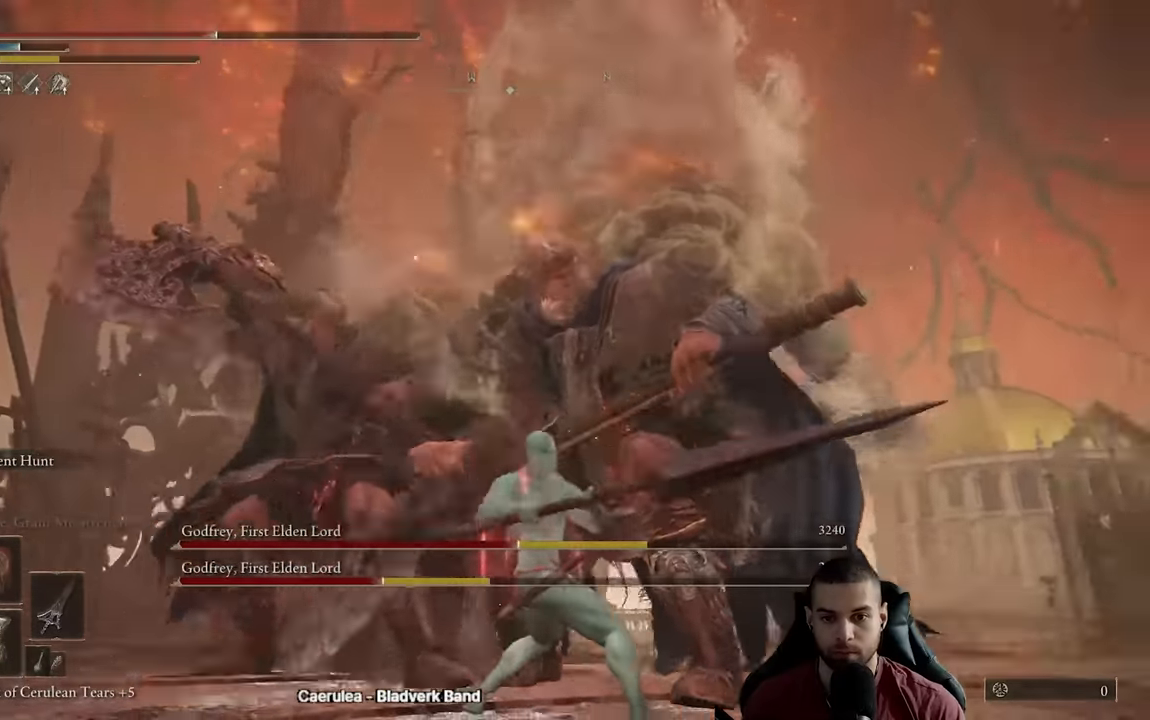
{"buttons": [], "left_stick": "down-right", "right_stick": "center", "events": [[67, "left_stick", "right"], [133, "left_stick", "down-right"], [150, "right_stick", "center"], [183, "R2", "up"]]}
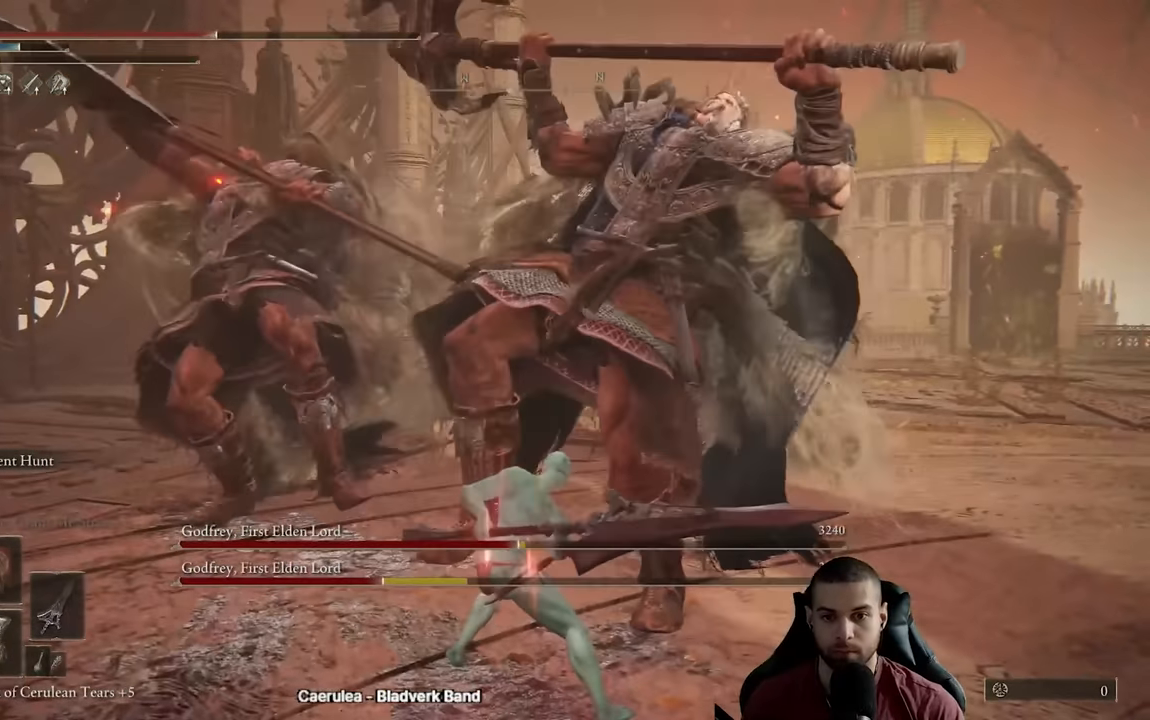
{"buttons": ["B"], "left_stick": "down-right", "right_stick": "center", "events": [[467, "B", "down"]]}
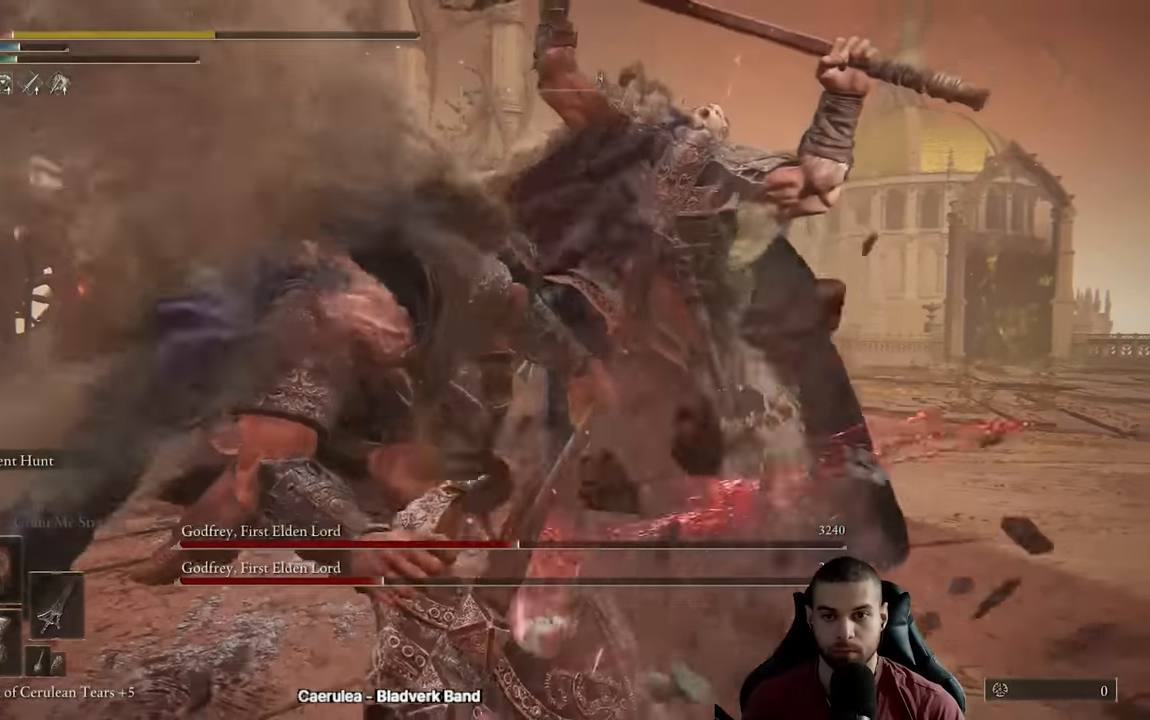
{"buttons": [], "left_stick": "down-right", "right_stick": "center", "events": [[50, "B", "up"], [150, "B", "down"], [183, "B", "up"]]}
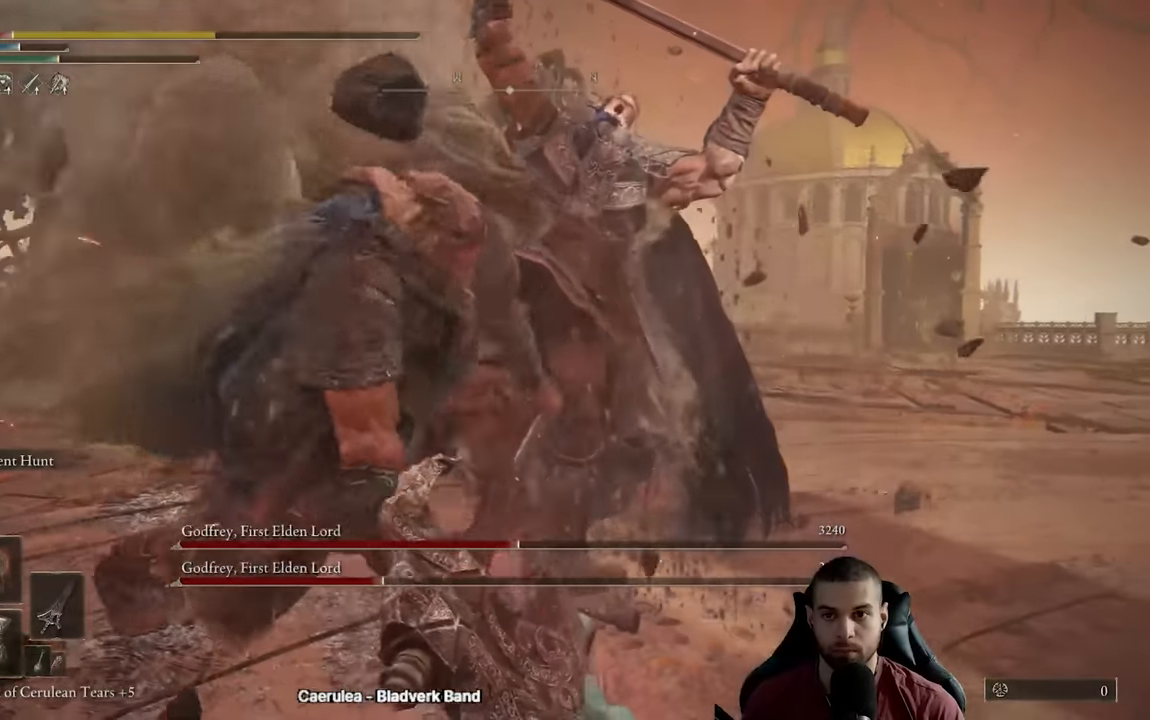
{"buttons": [], "left_stick": "down-right", "right_stick": "center", "events": [[100, "right_stick", "left"], [217, "right_stick", "center"]]}
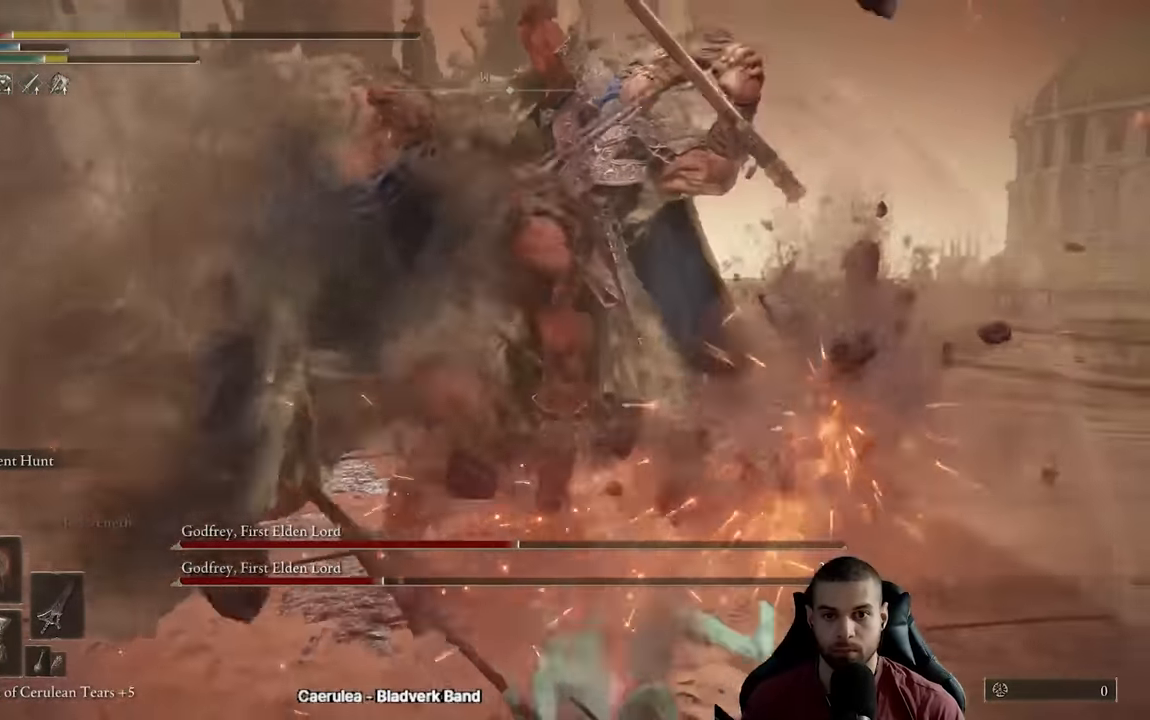
{"buttons": ["B"], "left_stick": "down-right", "right_stick": "center", "events": [[483, "B", "down"]]}
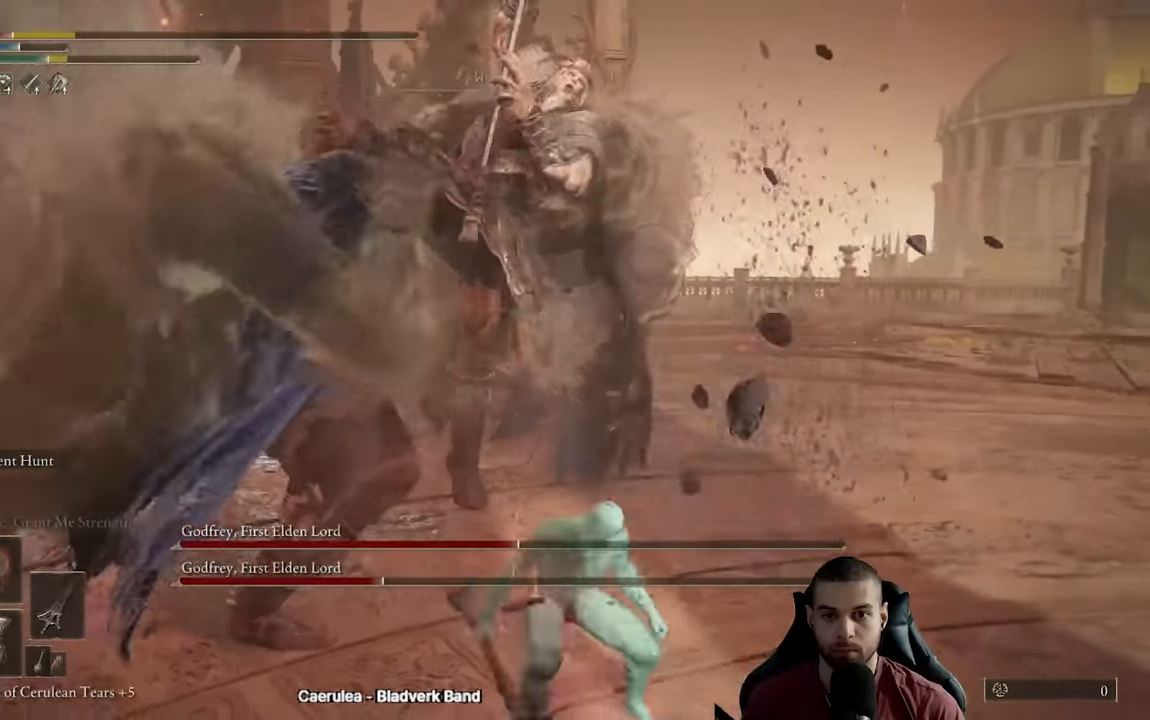
{"buttons": [], "left_stick": "down-right", "right_stick": "center", "events": [[133, "B", "up"], [350, "right_stick", "down-left"], [500, "right_stick", "center"]]}
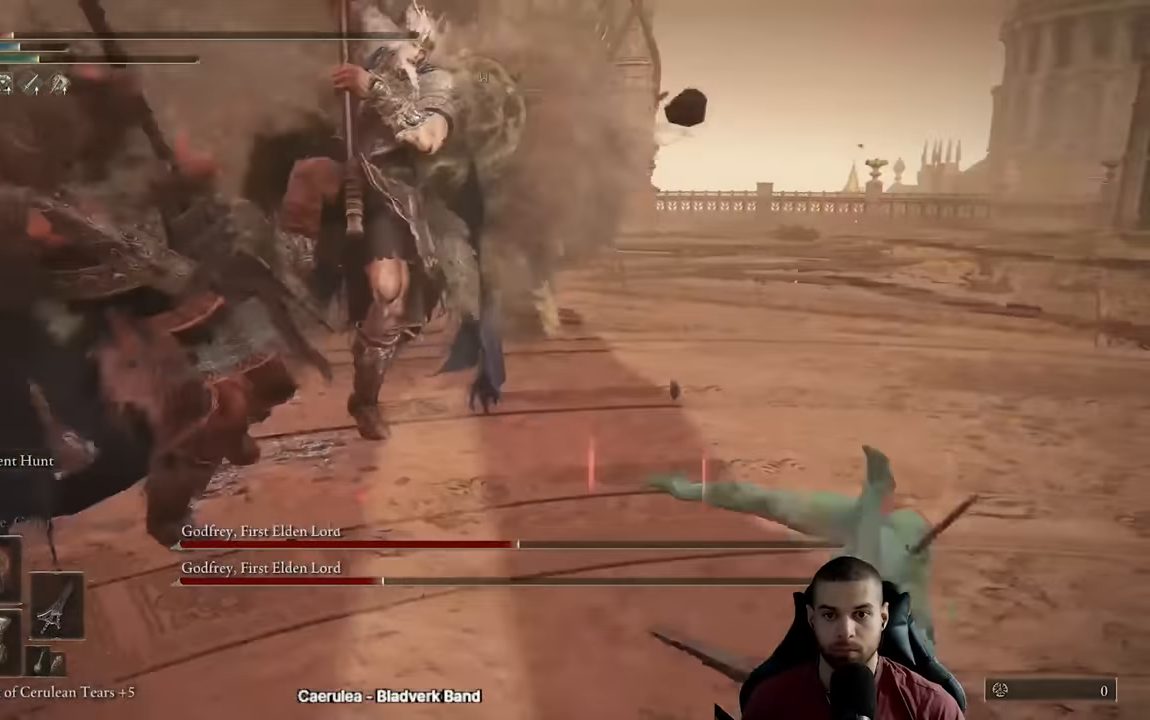
{"buttons": [], "left_stick": "down-right", "right_stick": "left", "events": [[183, "B", "down"], [250, "B", "up"], [500, "right_stick", "left"]]}
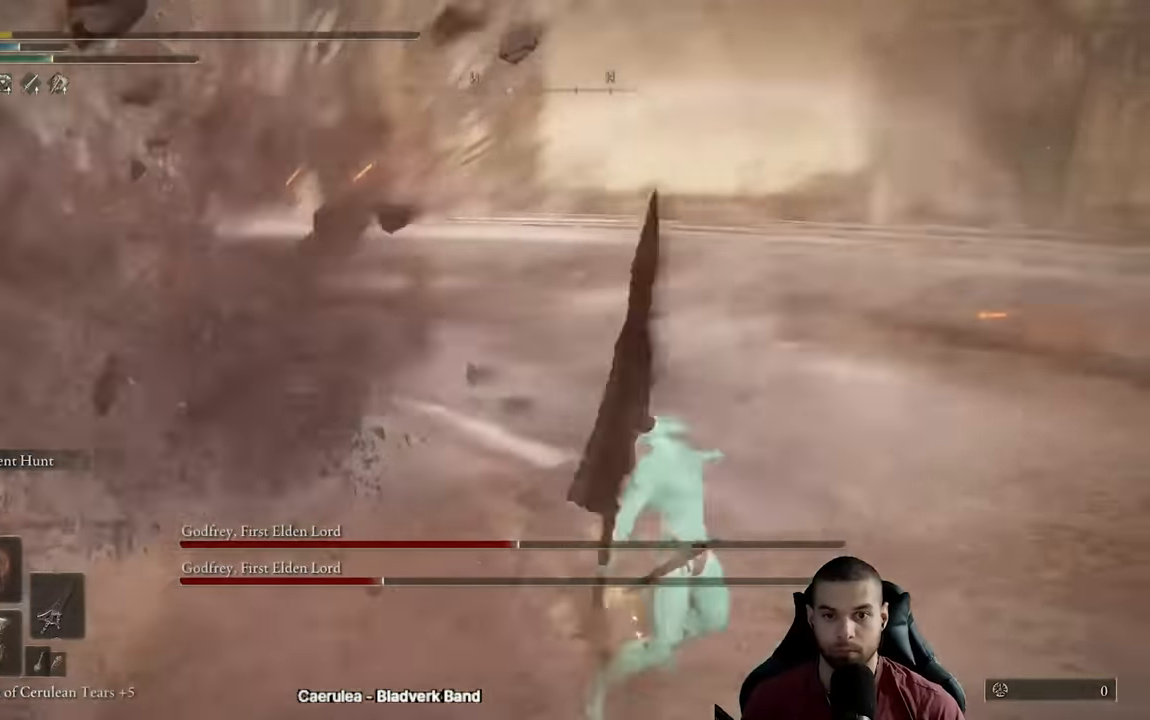
{"buttons": [], "left_stick": "down-right", "right_stick": "center", "events": [[200, "right_stick", "center"], [383, "right_stick", "left"], [500, "right_stick", "center"]]}
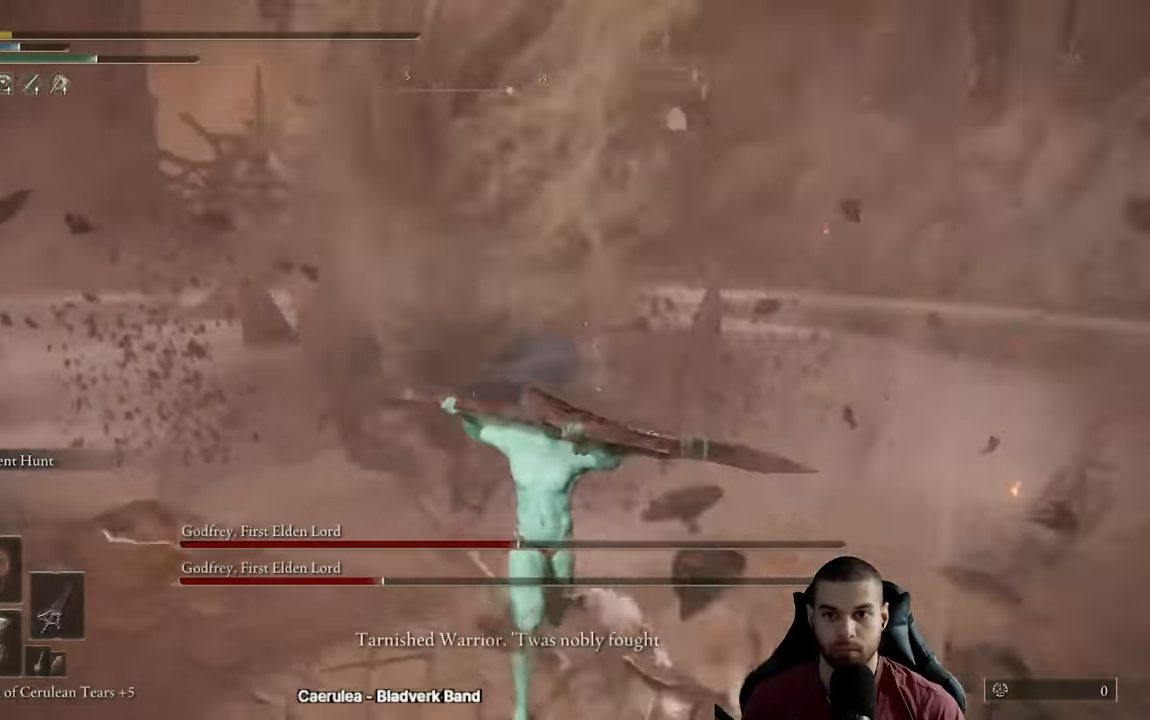
{"buttons": [], "left_stick": "center", "right_stick": "center", "events": [[100, "left_stick", "center"], [250, "left_stick", "down-left"], [433, "left_stick", "center"]]}
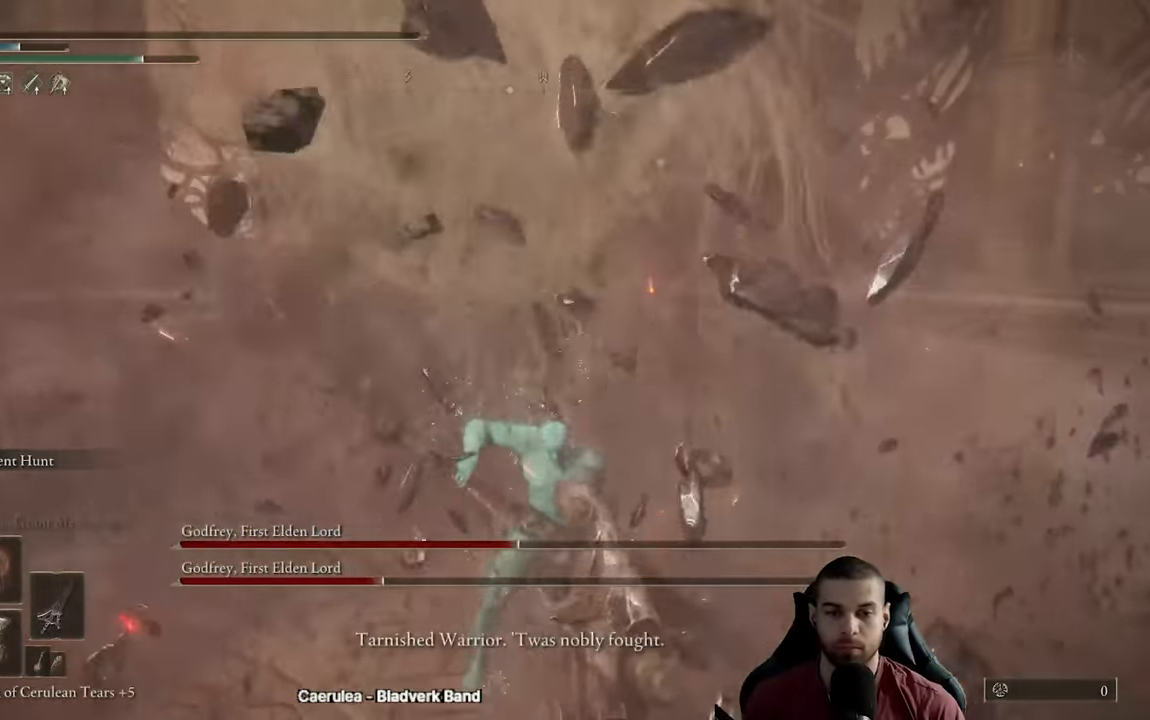
{"buttons": [], "left_stick": "left", "right_stick": "center", "events": [[50, "left_stick", "left"], [250, "left_stick", "center"], [350, "left_stick", "left"]]}
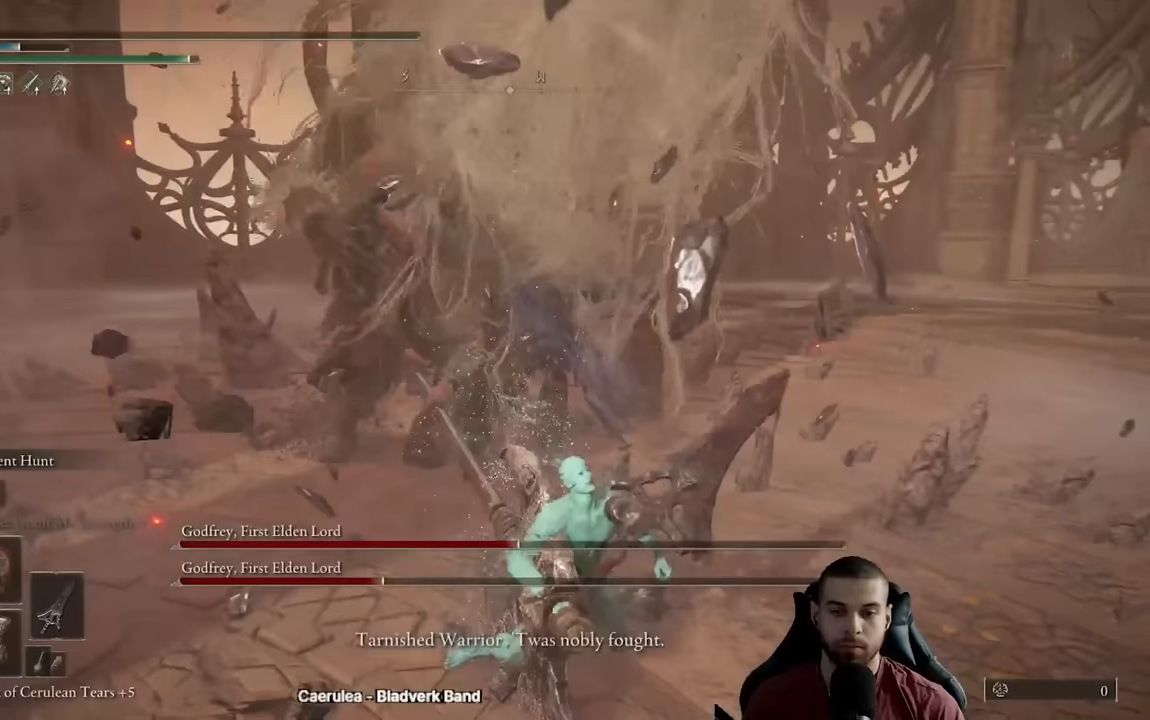
{"buttons": [], "left_stick": "center", "right_stick": "center", "events": [[50, "left_stick", "center"], [167, "left_stick", "left"], [367, "left_stick", "center"]]}
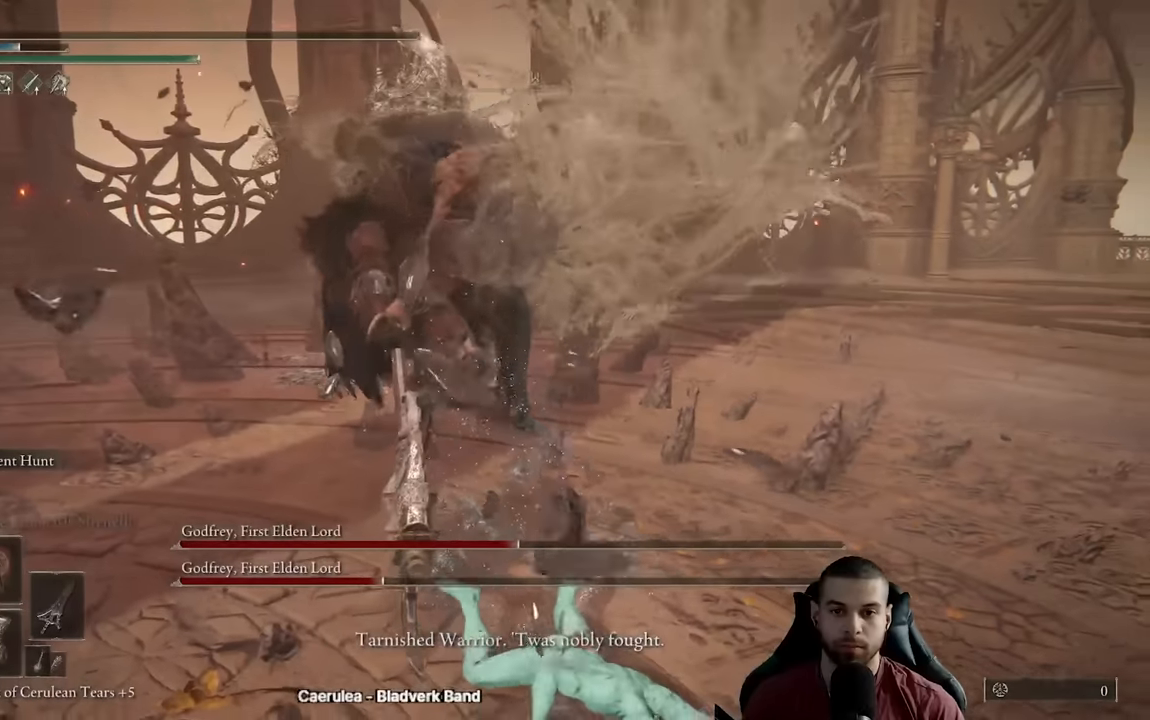
{"buttons": [], "left_stick": "center", "right_stick": "center", "events": [[17, "left_stick", "left"], [250, "left_stick", "center"]]}